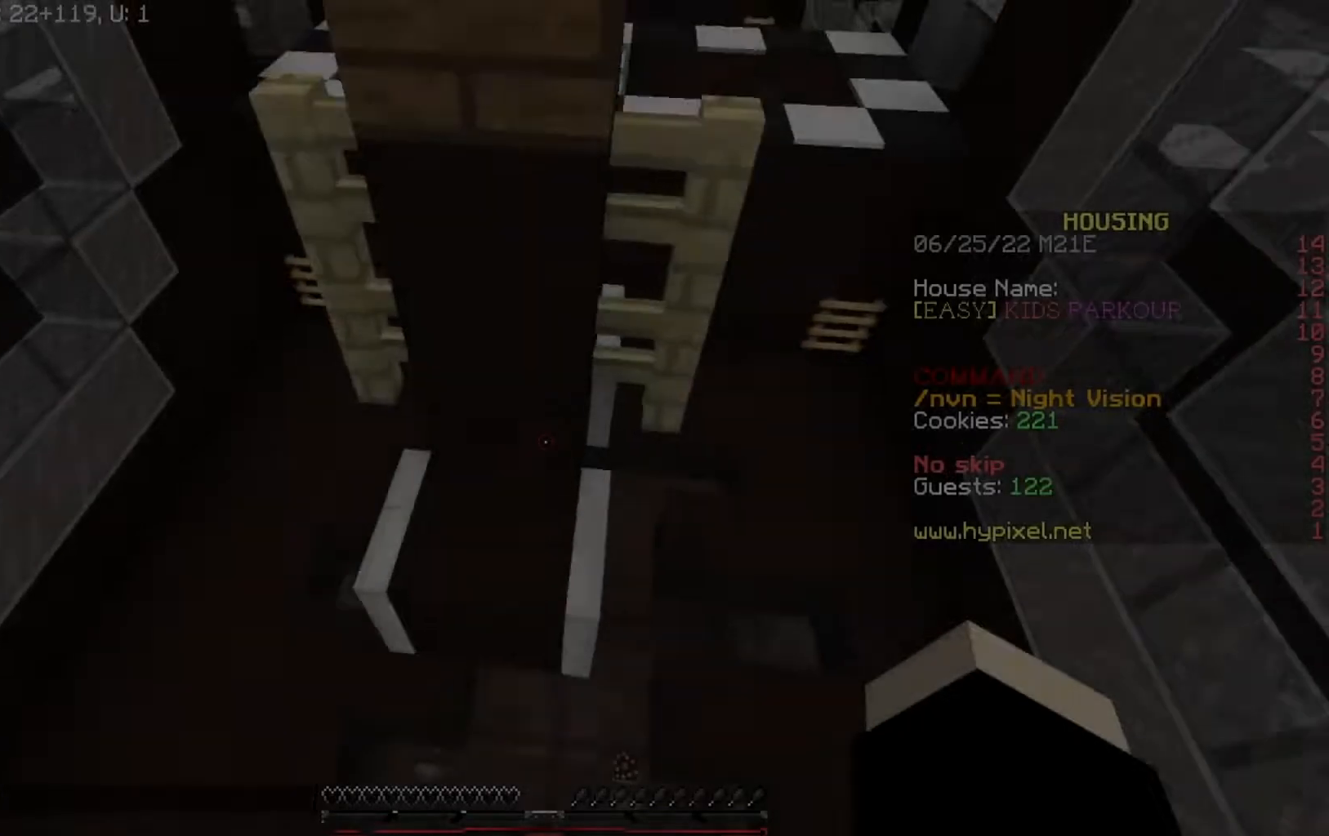
Gameplay with keyboard; each line is a JSON object with the keys held at the frame after it. "events" lists presses ("down") and releases ("up") of "a", "d", "s" and "w" between this image and that frame as [ms after this image, input, new state], when the widget could be followed in between. No other keys are recorded. Mouse input is not recorded.
{"keys": ["s"], "events": [[66, "w", "up"], [200, "a", "up"], [200, "s", "down"]]}
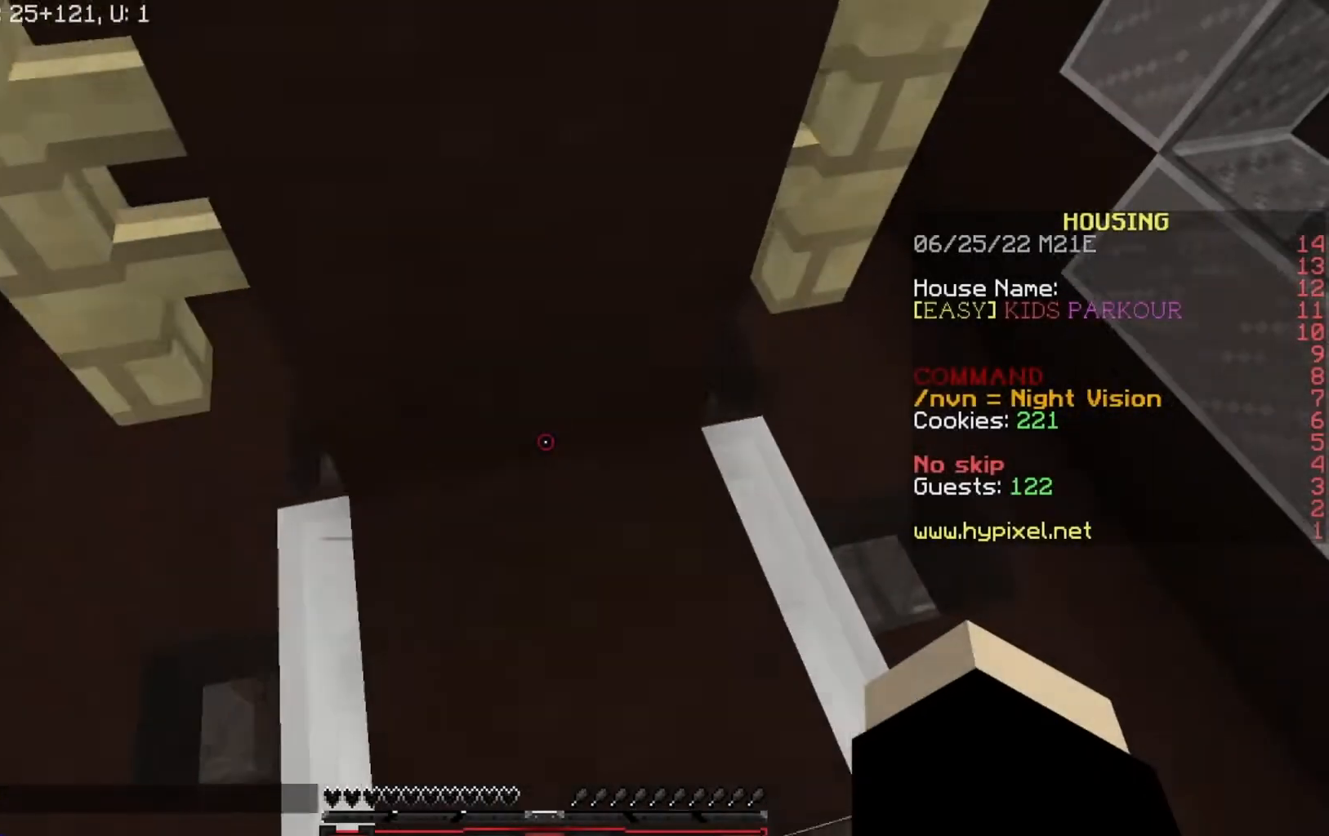
{"keys": [], "events": [[167, "d", "down"], [300, "d", "up"], [500, "s", "up"]]}
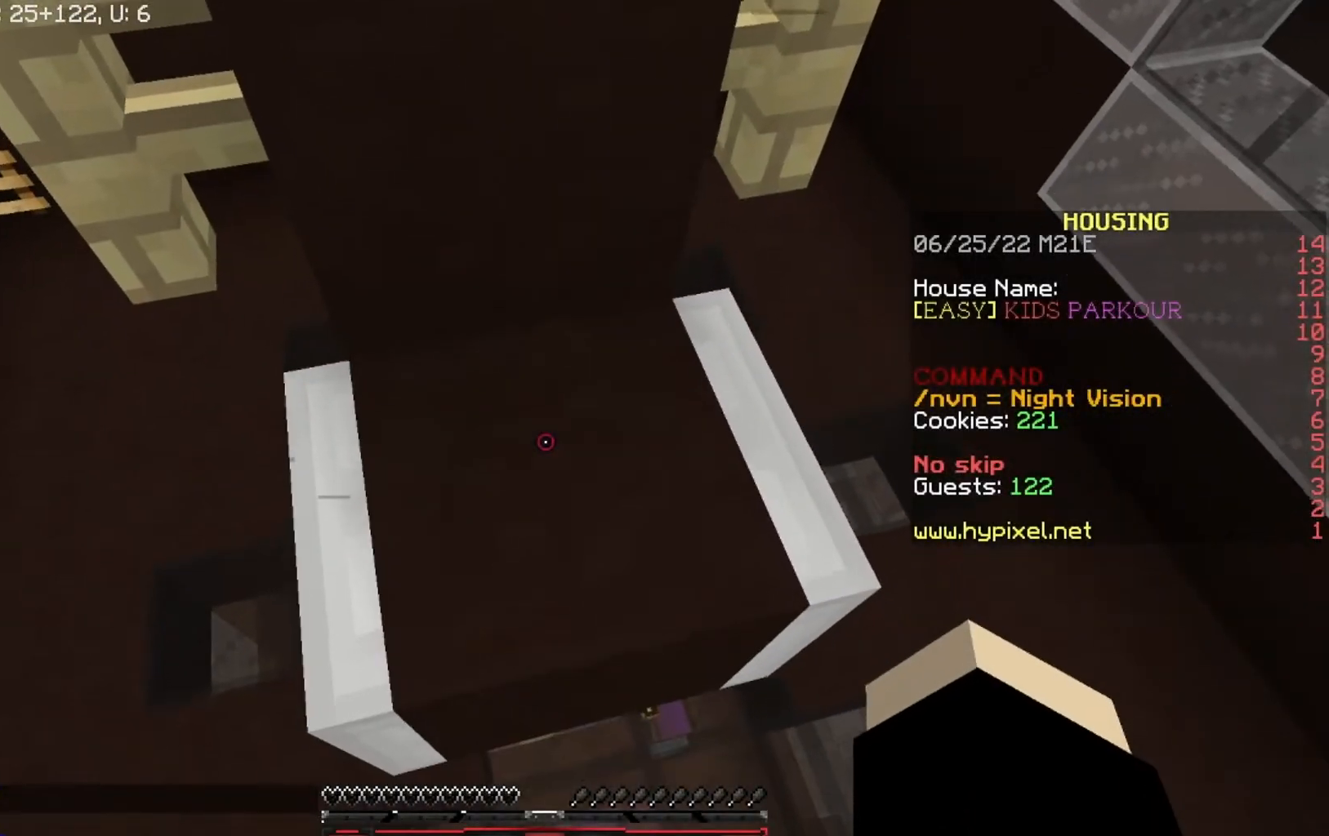
{"keys": [], "events": []}
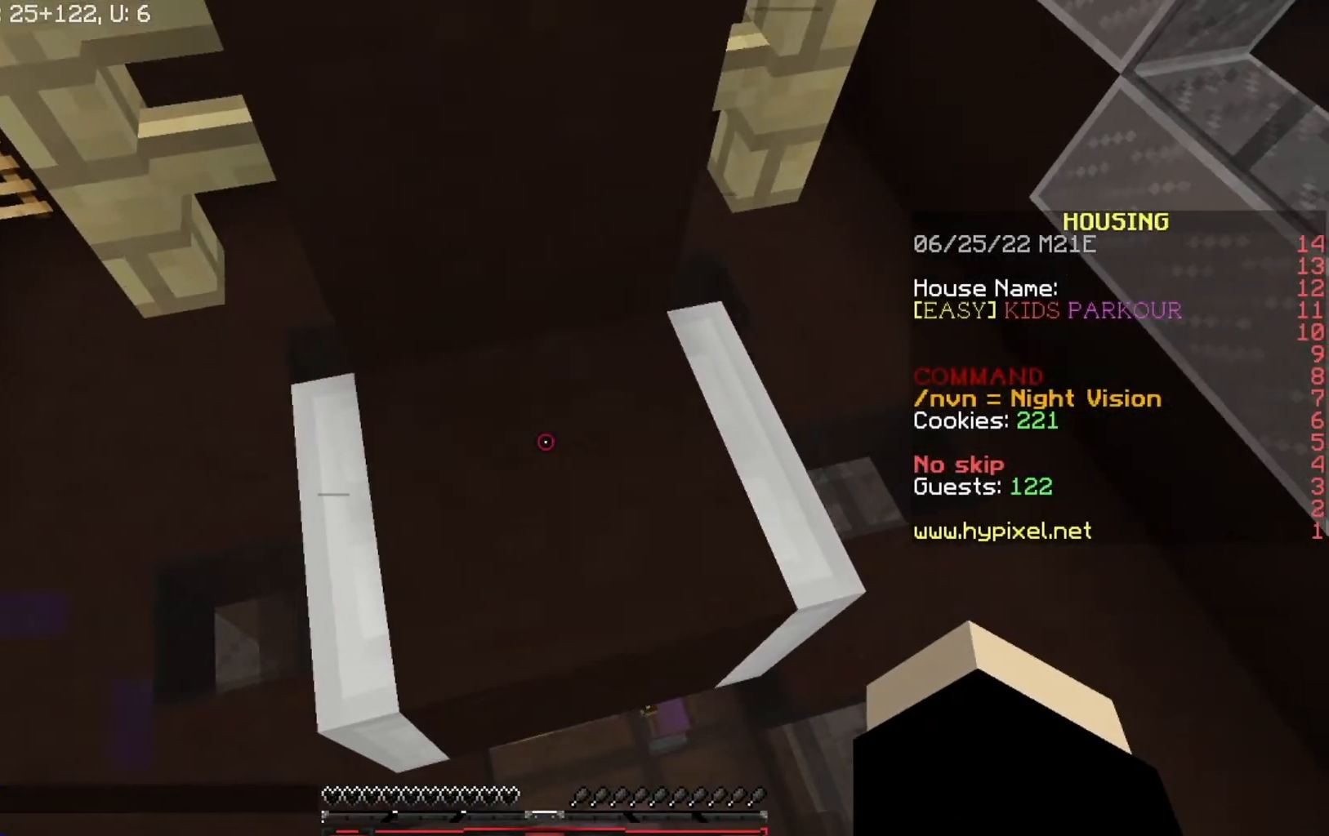
{"keys": ["d", "w"], "events": [[267, "d", "down"], [267, "w", "down"]]}
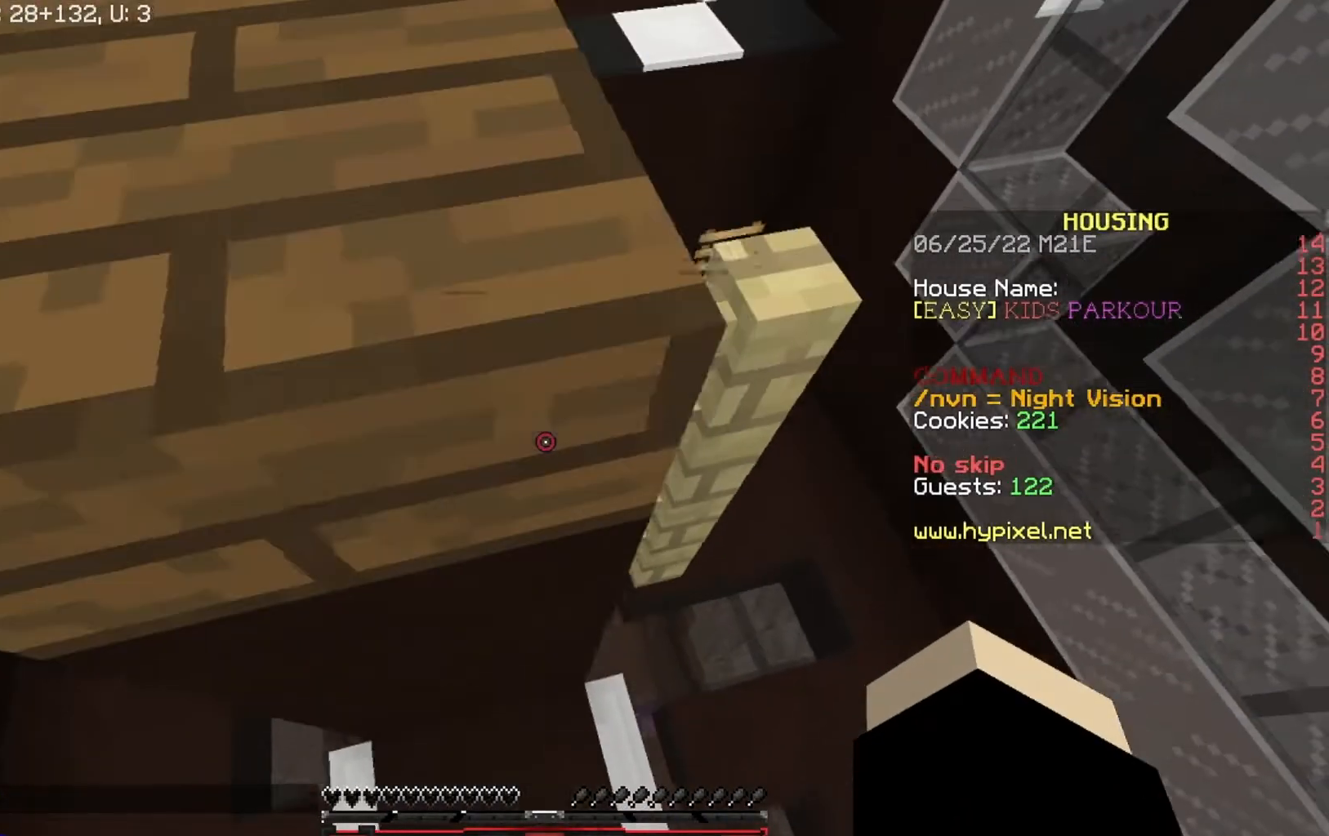
{"keys": ["a"], "events": [[133, "d", "up"], [133, "w", "up"], [200, "a", "down"]]}
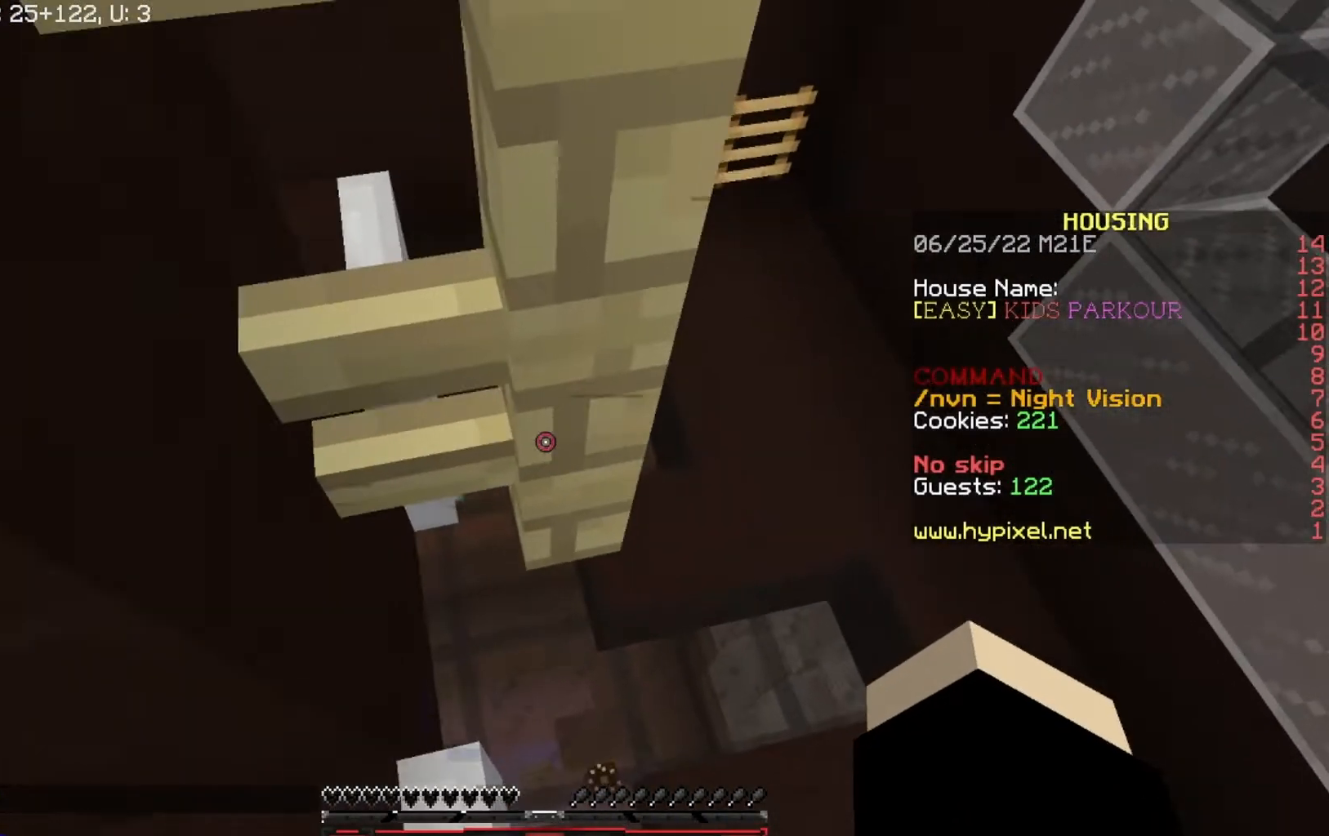
{"keys": ["s"], "events": [[100, "s", "down"], [133, "a", "up"]]}
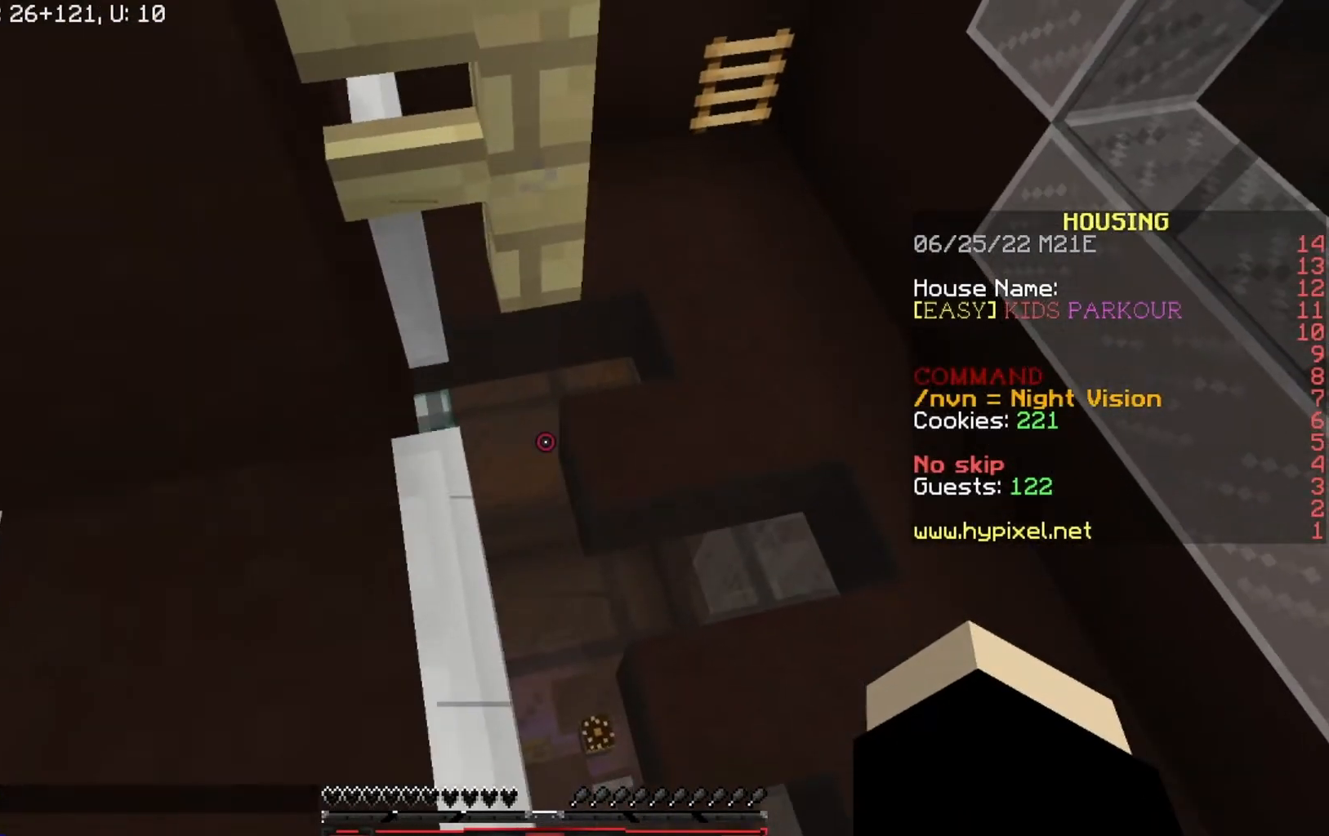
{"keys": ["a", "s"], "events": [[34, "a", "down"]]}
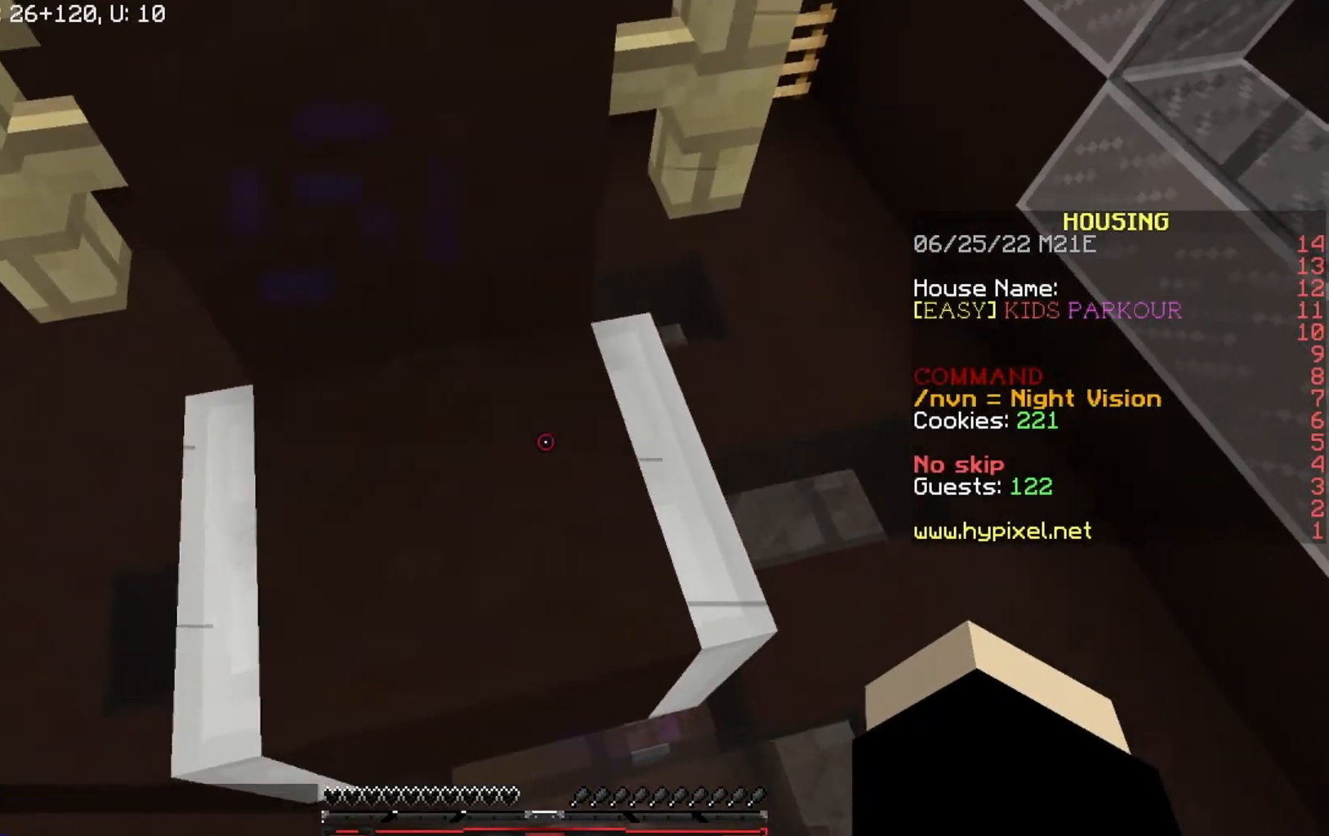
{"keys": [], "events": [[67, "a", "up"], [67, "s", "up"]]}
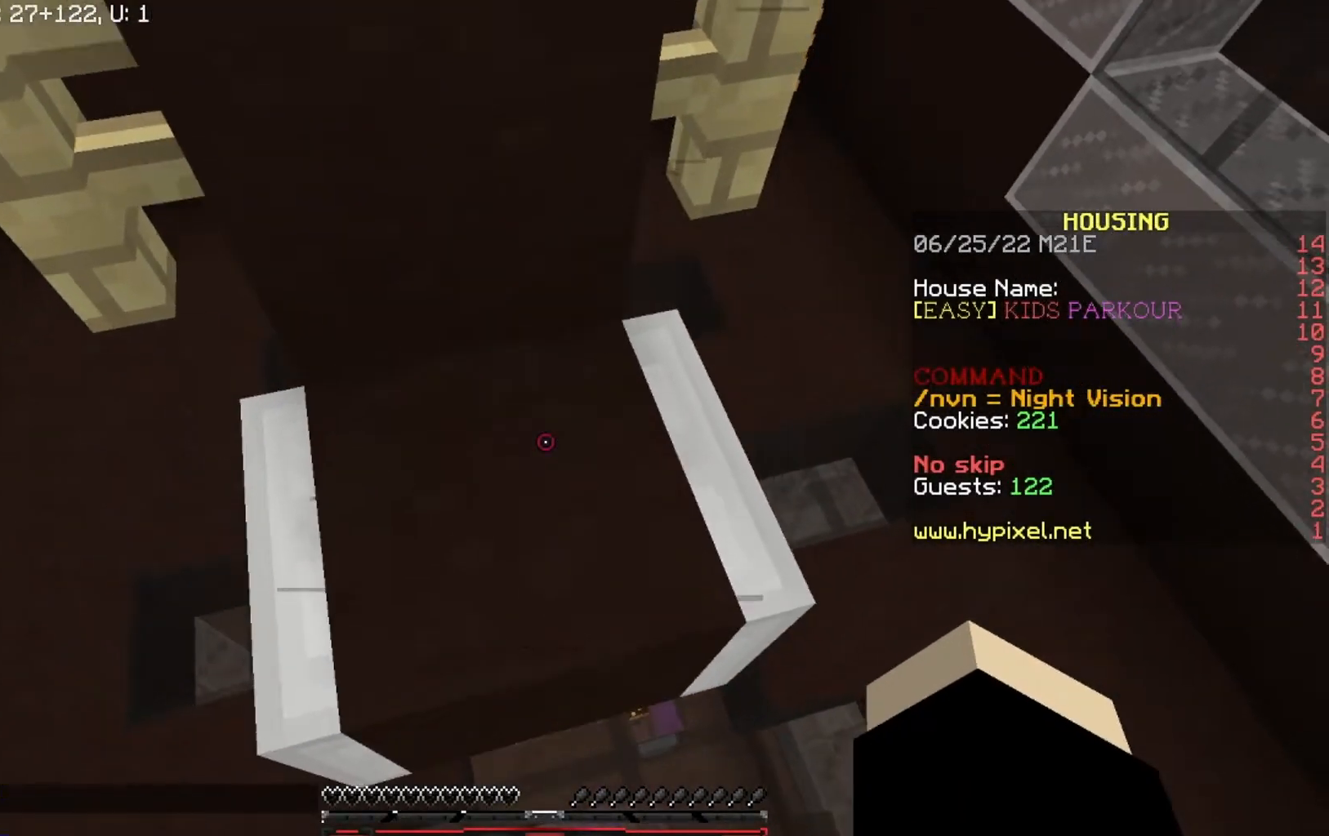
{"keys": ["d", "w"], "events": [[233, "w", "down"], [300, "d", "down"]]}
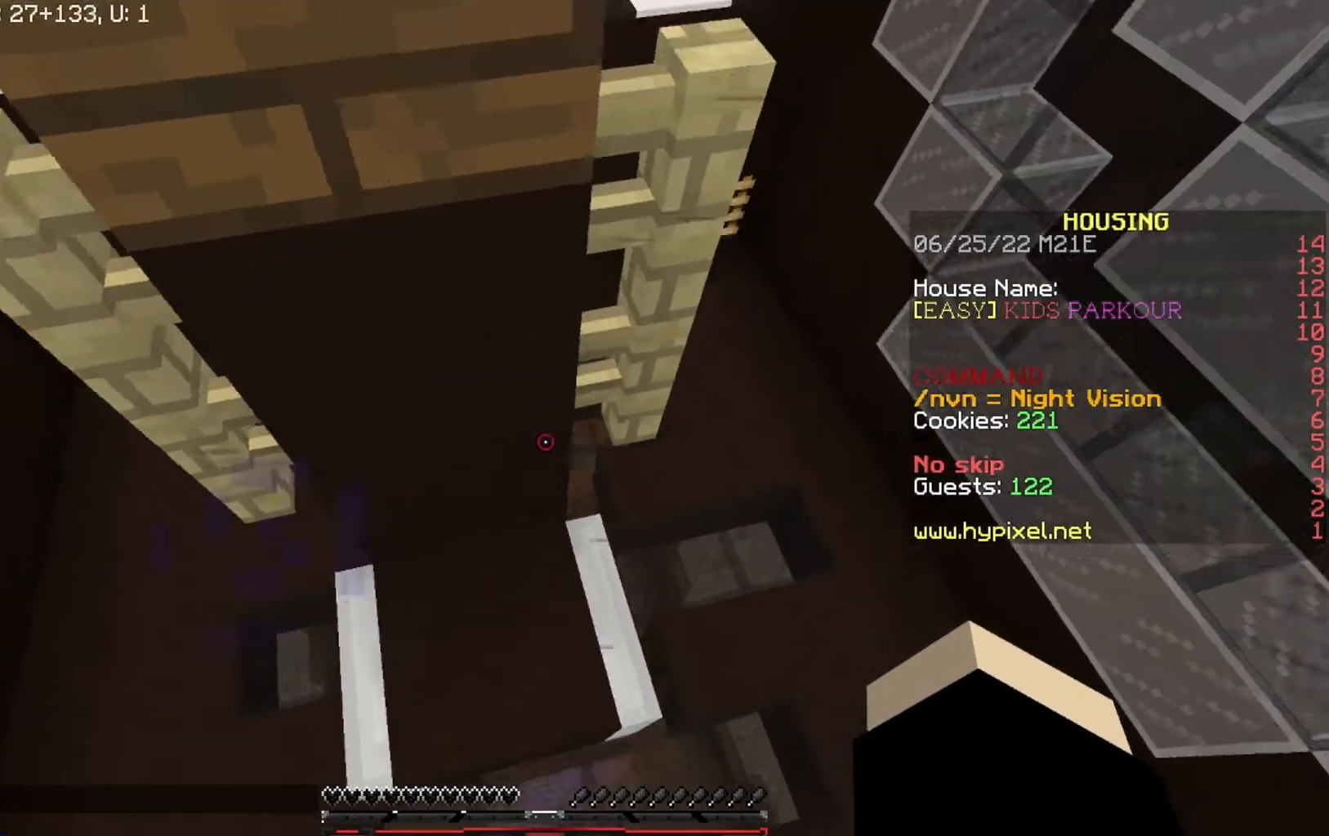
{"keys": ["a", "w"], "events": [[367, "a", "down"], [400, "d", "up"]]}
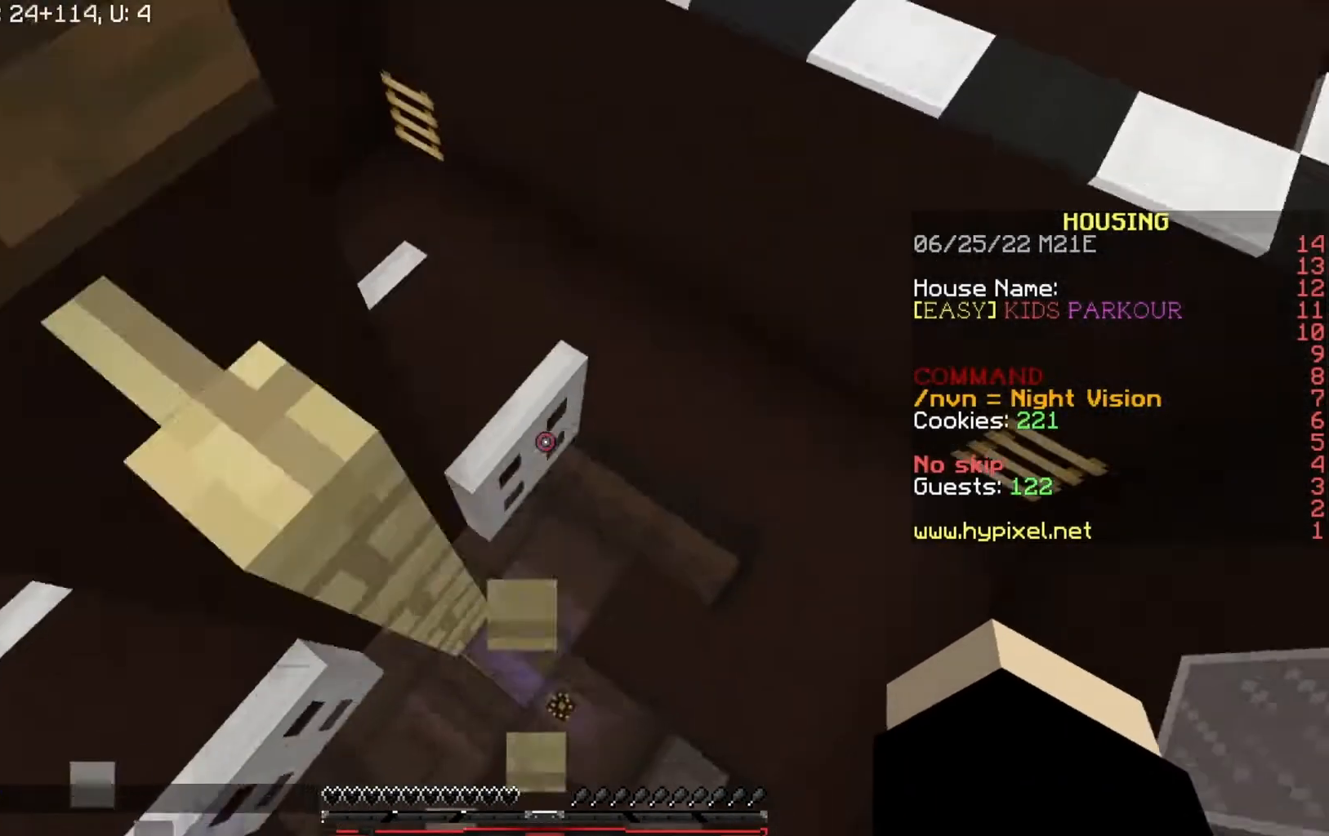
{"keys": ["a"], "events": [[468, "w", "up"]]}
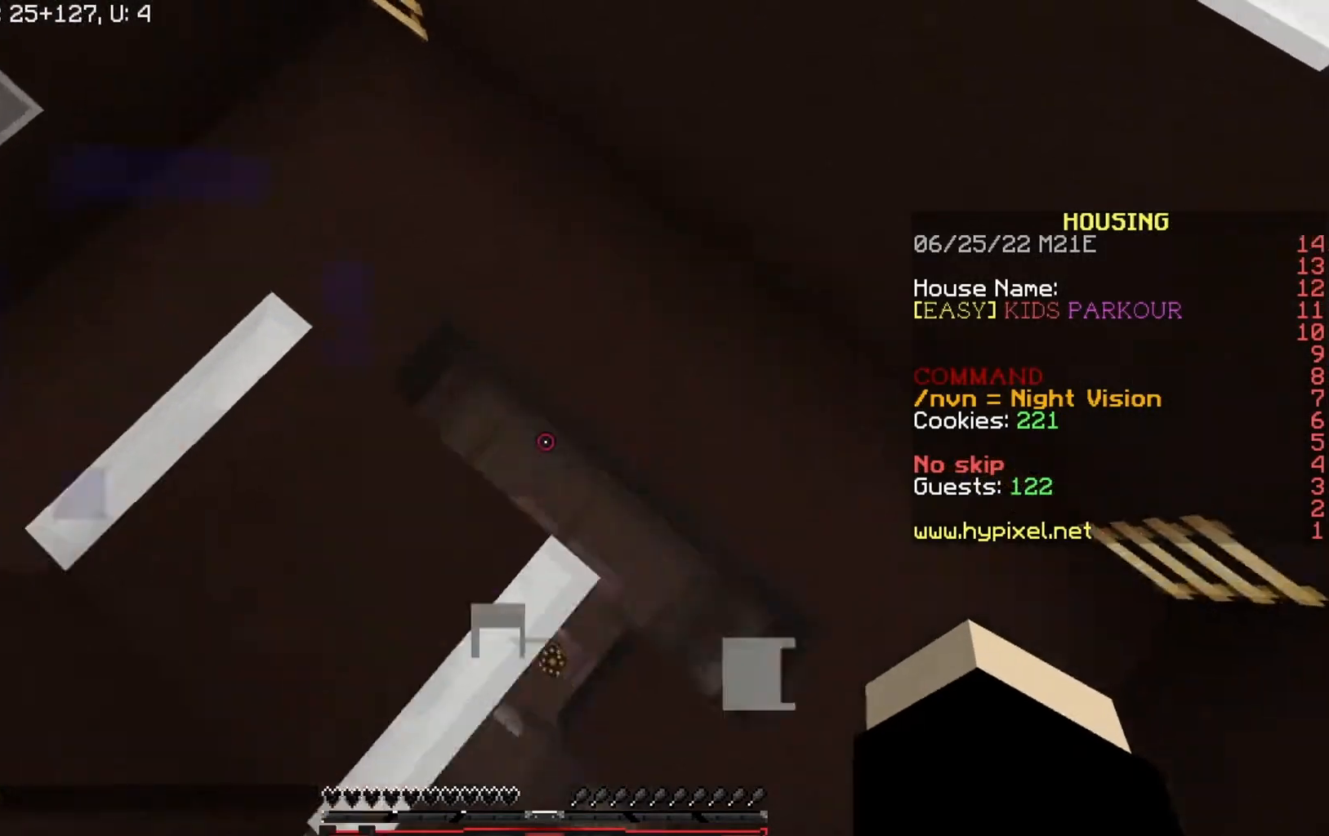
{"keys": ["w"], "events": [[133, "s", "down"], [200, "a", "up"], [300, "s", "up"], [467, "w", "down"]]}